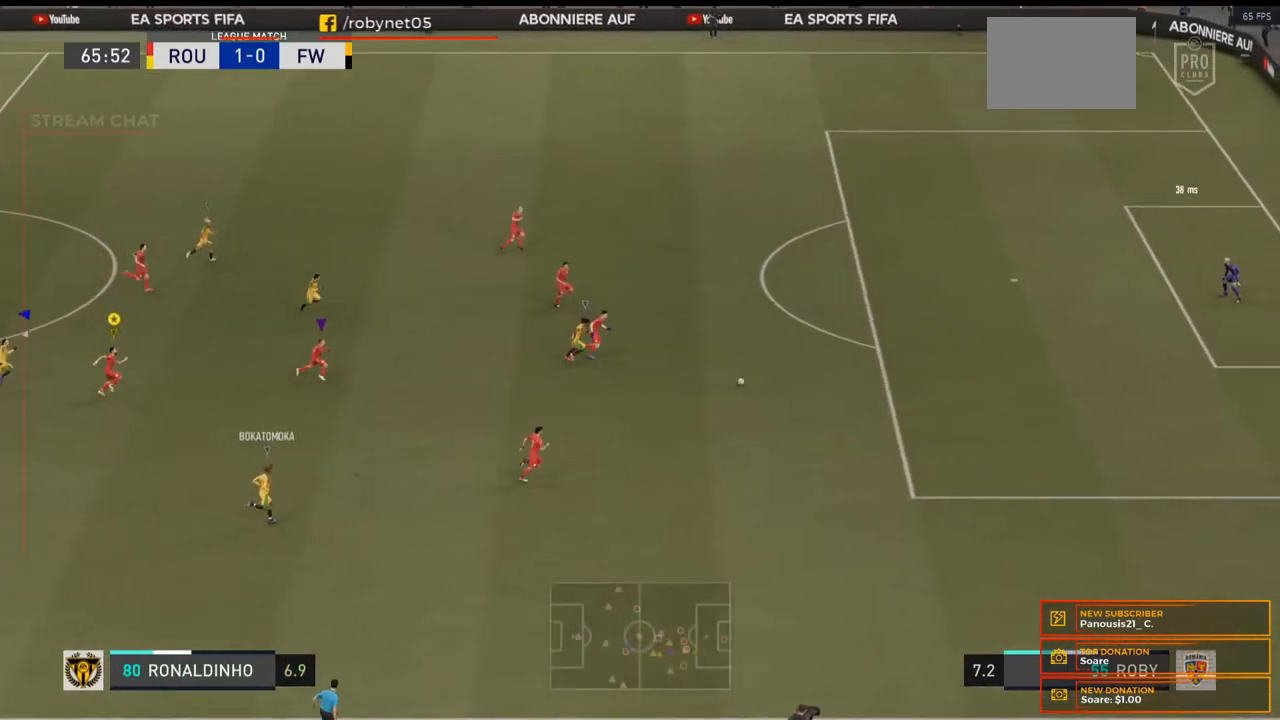
Gameplay with a controller (Xbox layout); each line is a JSON object with the inputs held at the frame after it (dt_ms = milliseconds from this image to that frame). "events" lists button and stick changes between this image and that frame as [ms after this image, input, new state], when the widget could be followed in between. Not read: L3 R3.
{"dt_ms": 500, "buttons": ["R2"], "left_stick": "right", "right_stick": "center", "events": []}
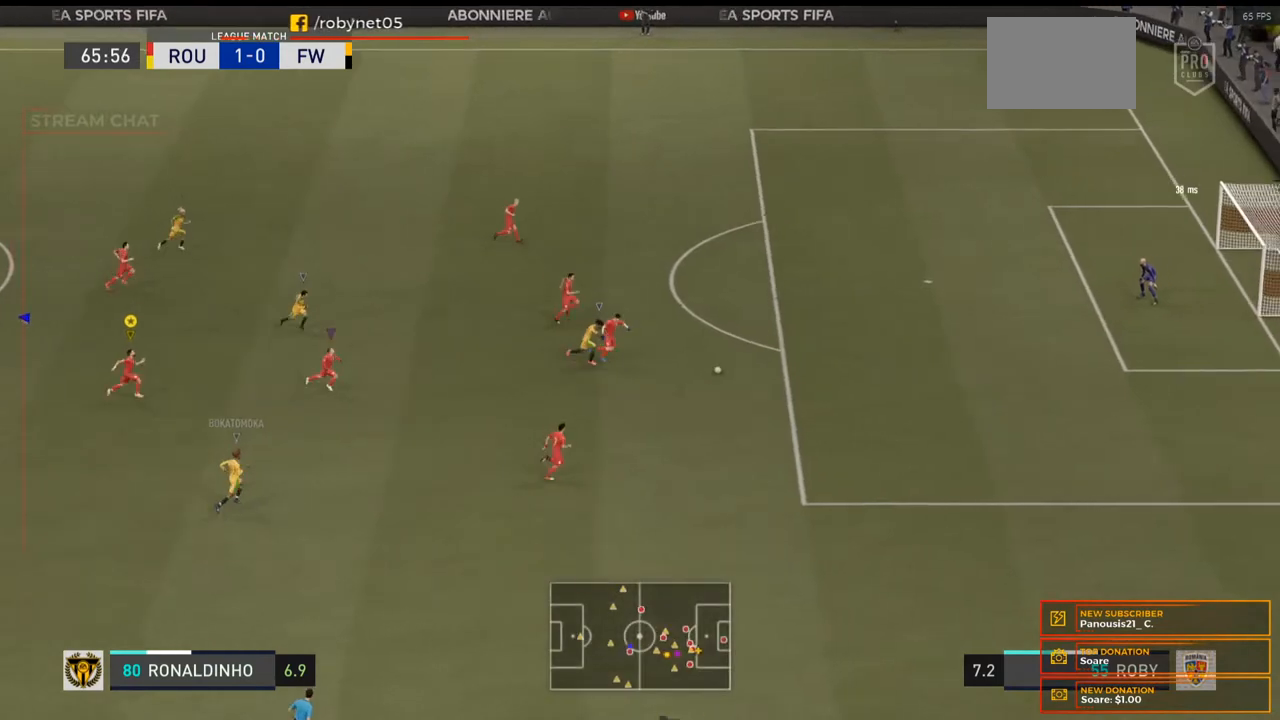
{"dt_ms": 500, "buttons": ["R2"], "left_stick": "right", "right_stick": "center", "events": []}
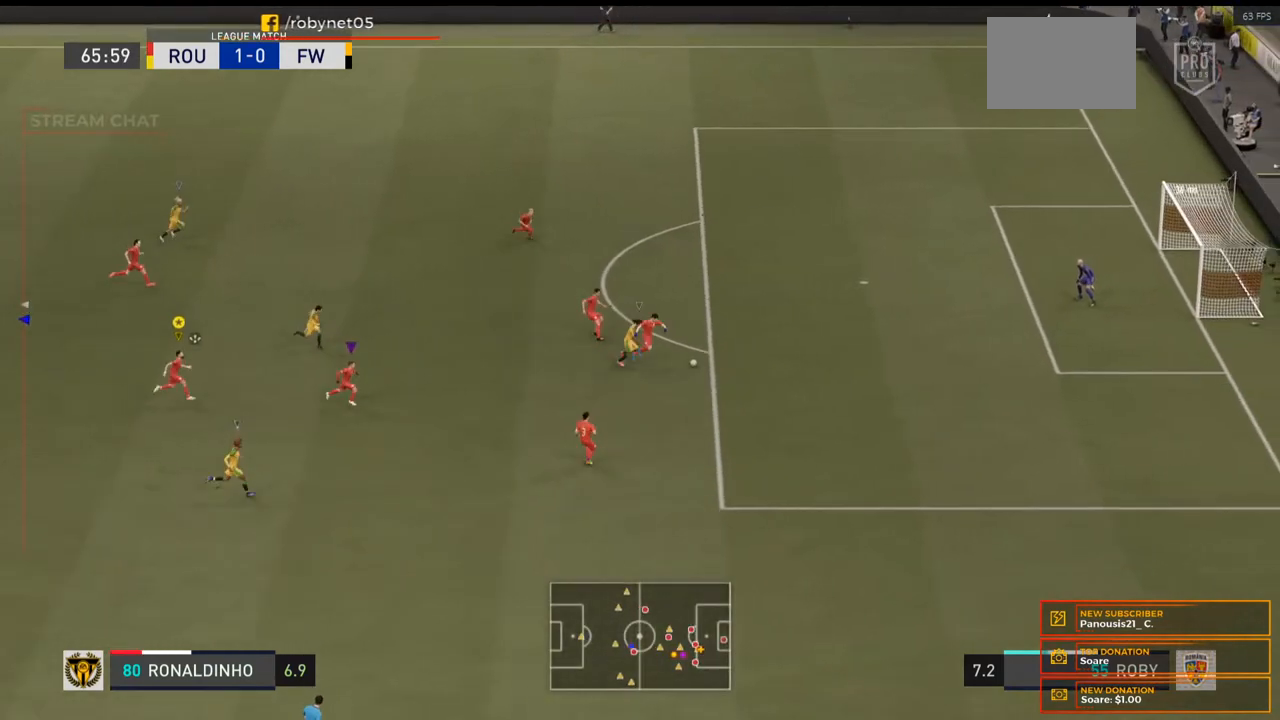
{"dt_ms": 500, "buttons": ["R2"], "left_stick": "right", "right_stick": "center", "events": []}
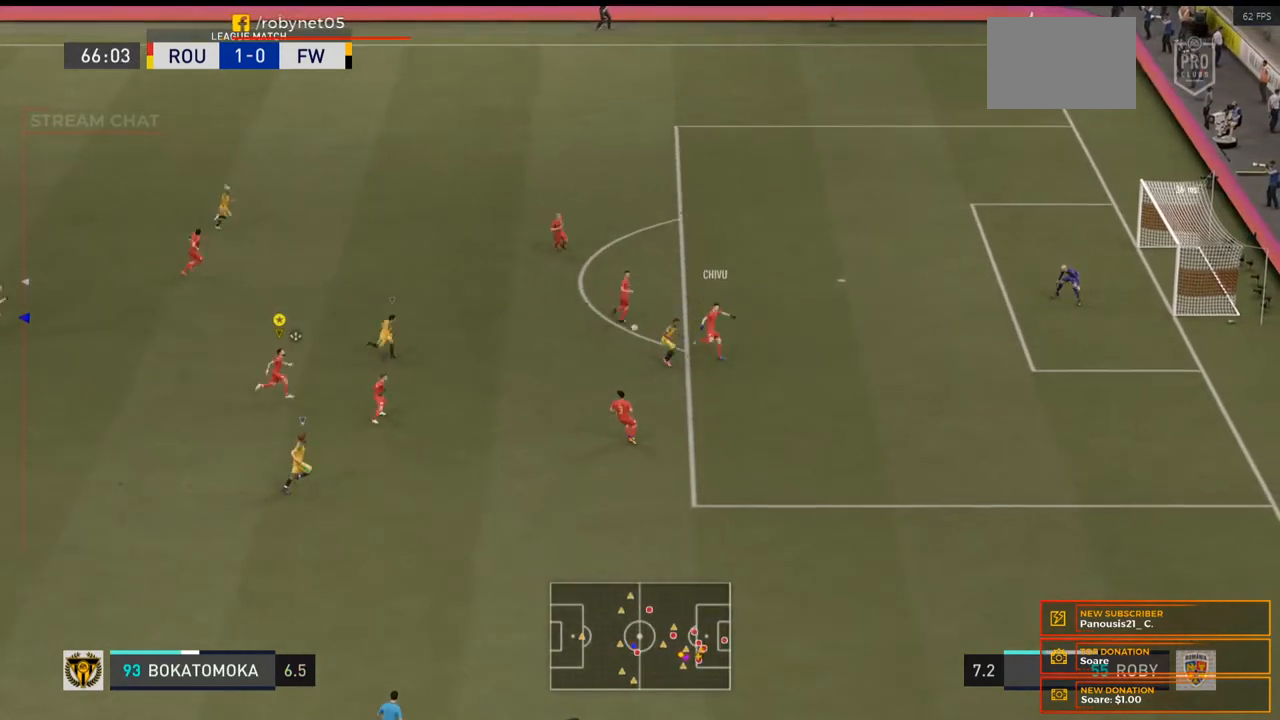
{"dt_ms": 500, "buttons": ["R2"], "left_stick": "down-right", "right_stick": "center"}
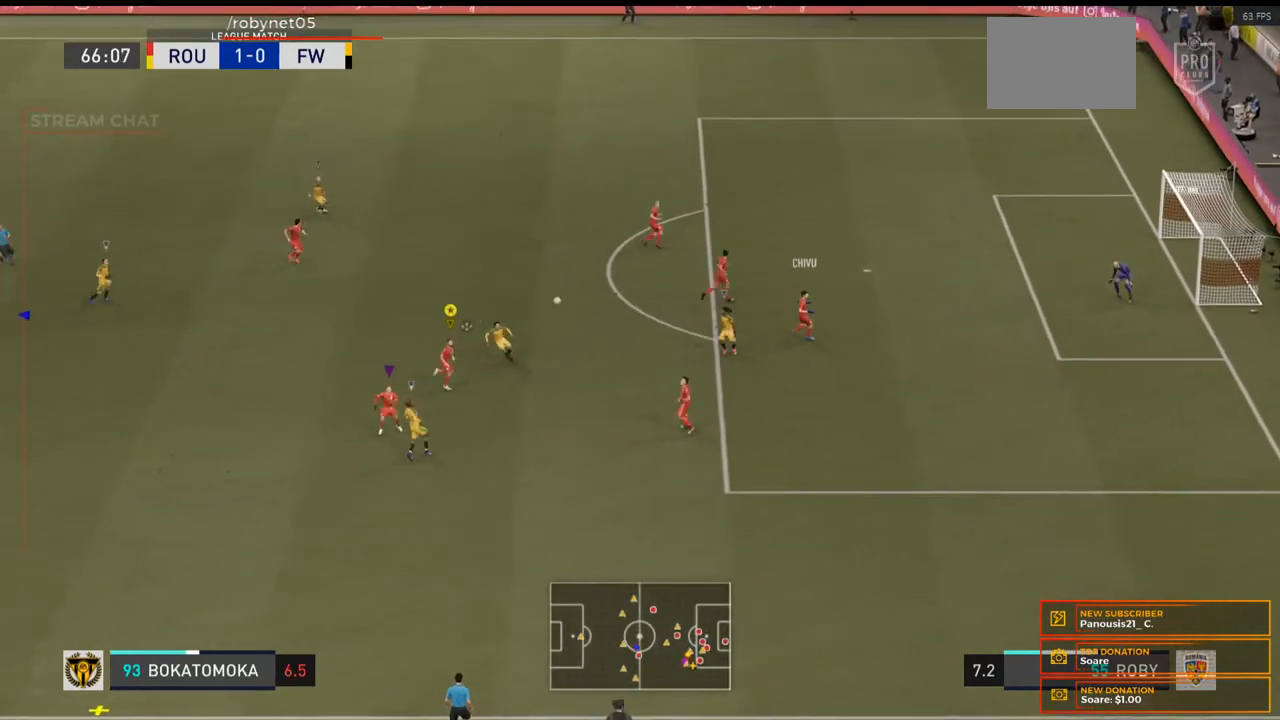
{"dt_ms": 500, "buttons": [], "left_stick": "down", "right_stick": "center", "events": [[133, "R2", "up"], [433, "left_stick", "down"]]}
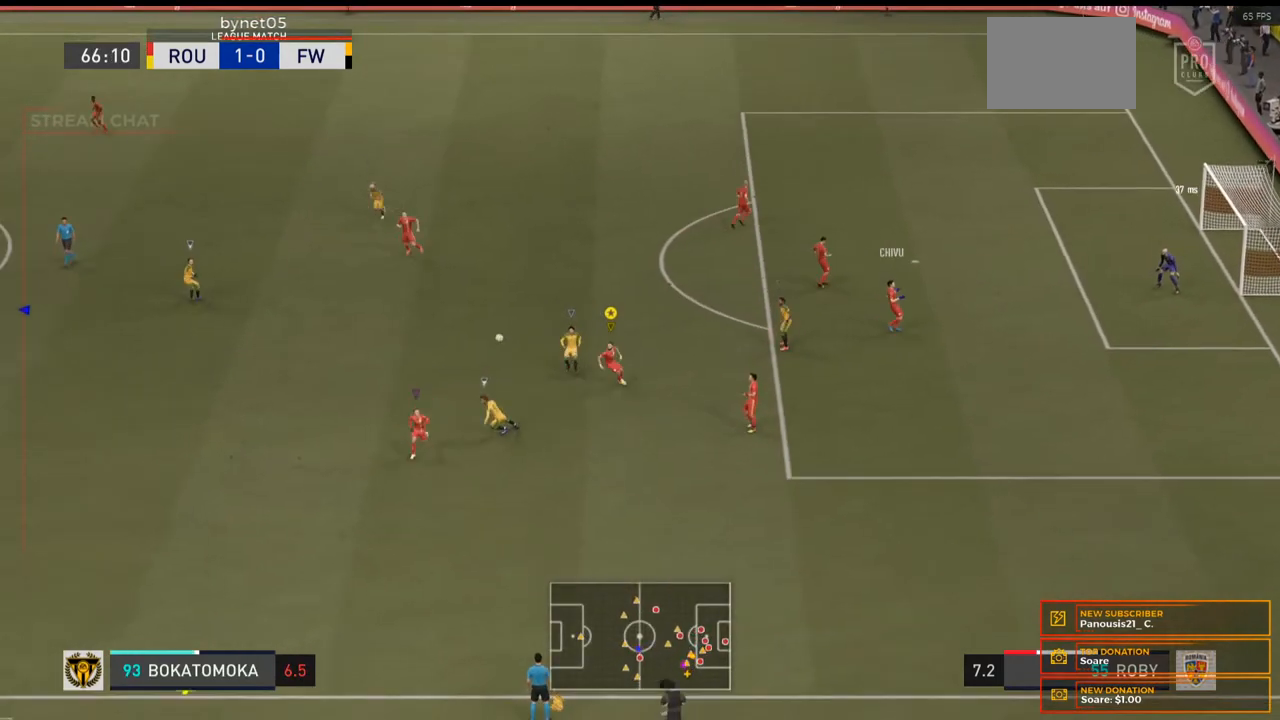
{"dt_ms": 500, "buttons": [], "left_stick": "down-left", "right_stick": "center", "events": [[400, "left_stick", "down-left"]]}
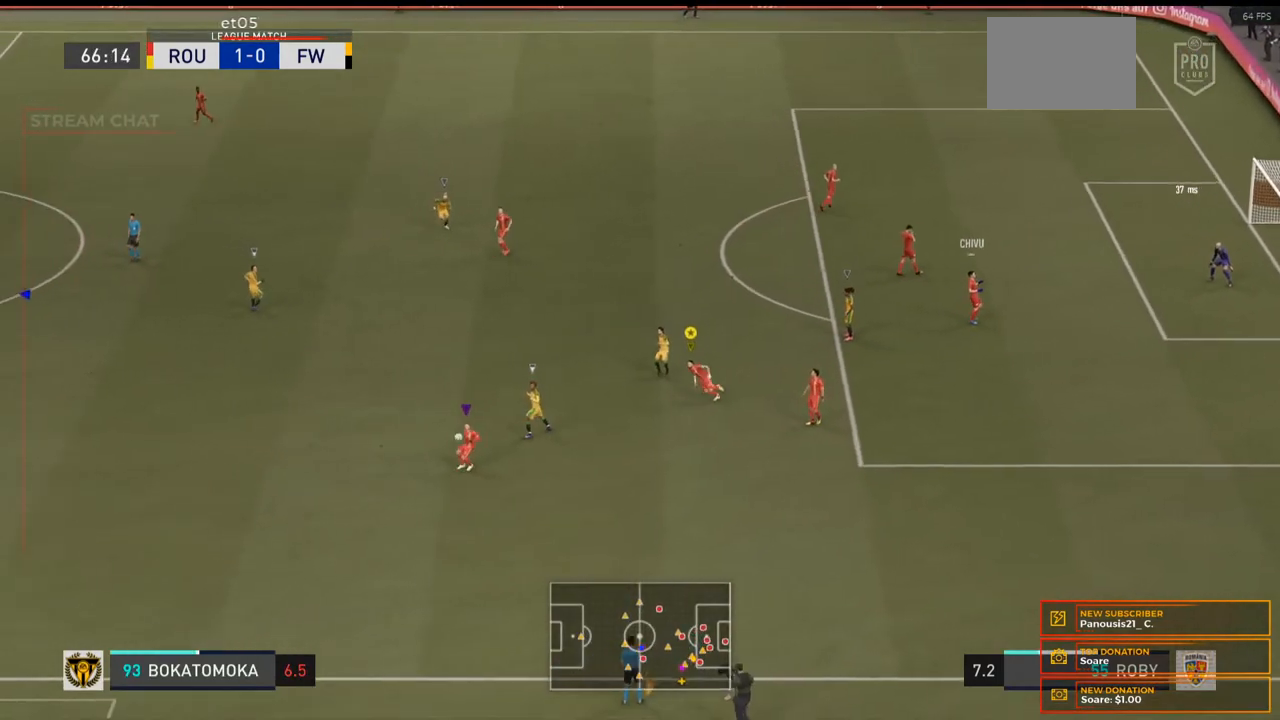
{"dt_ms": 500, "buttons": [], "left_stick": "center", "right_stick": "center", "events": [[467, "left_stick", "center"]]}
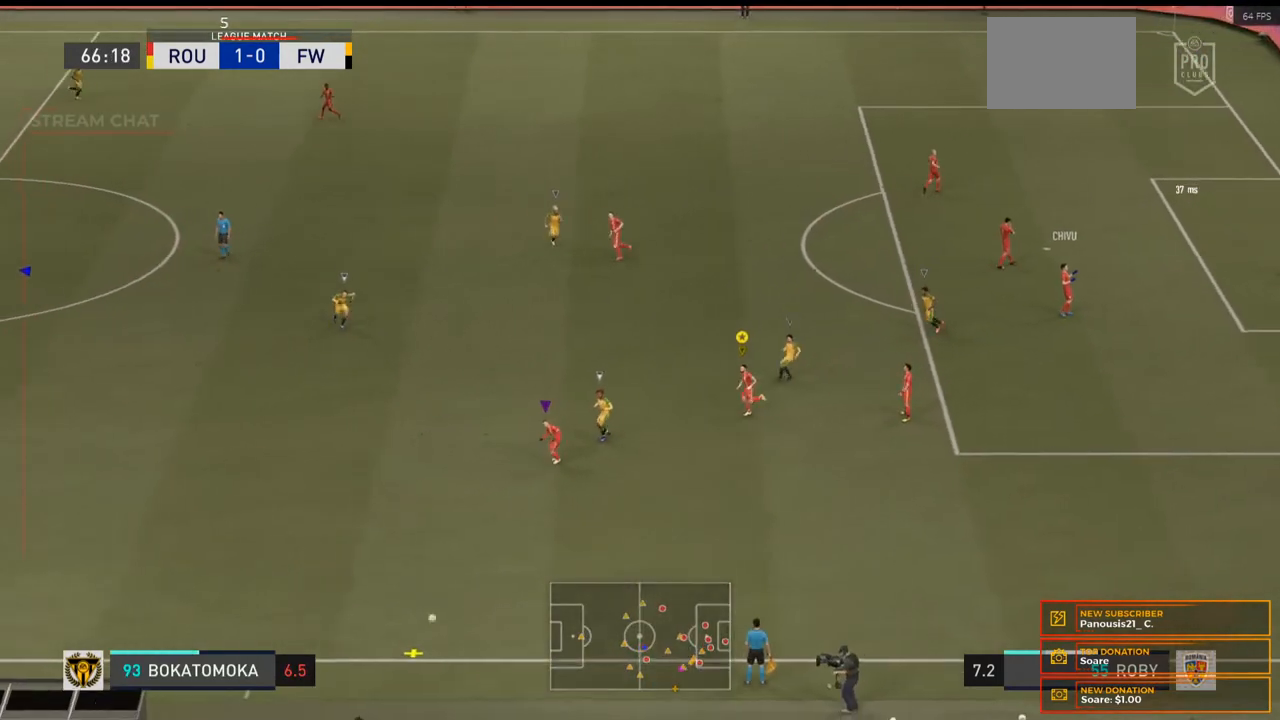
{"dt_ms": 500, "buttons": [], "left_stick": "center", "right_stick": "center", "events": []}
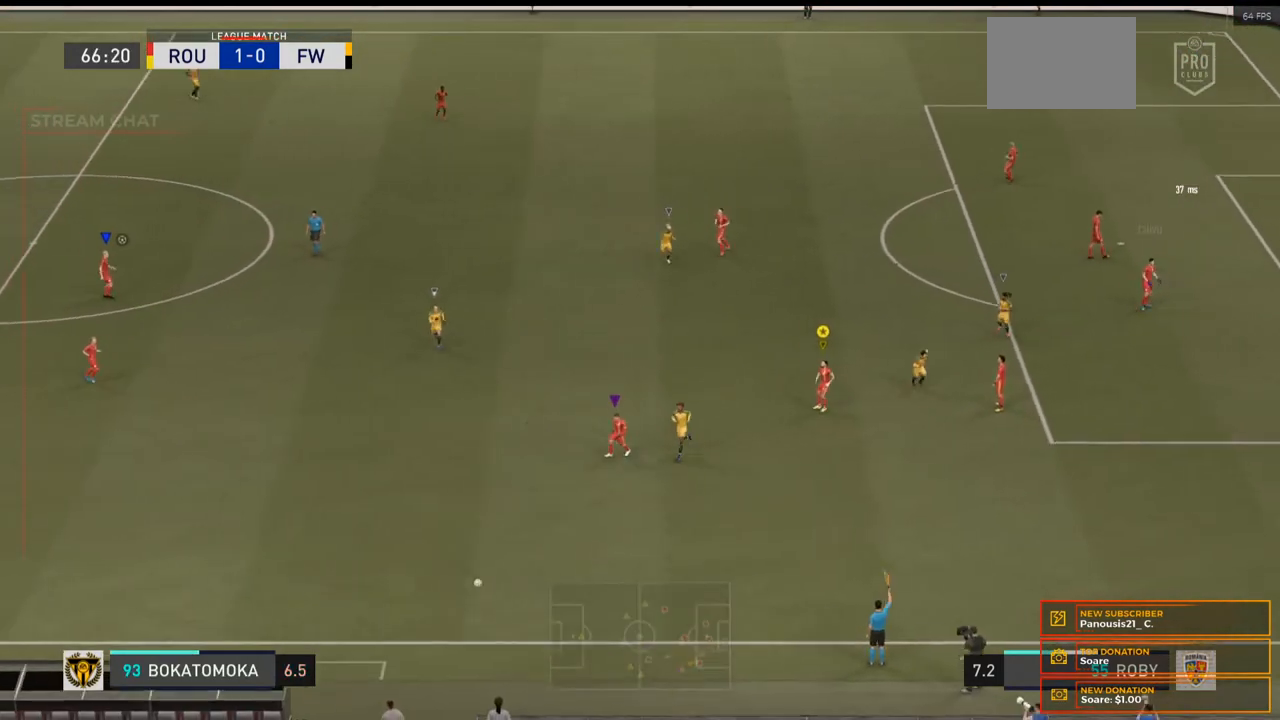
{"dt_ms": 500, "buttons": [], "left_stick": "down-left", "right_stick": "center", "events": [[100, "left_stick", "down-left"]]}
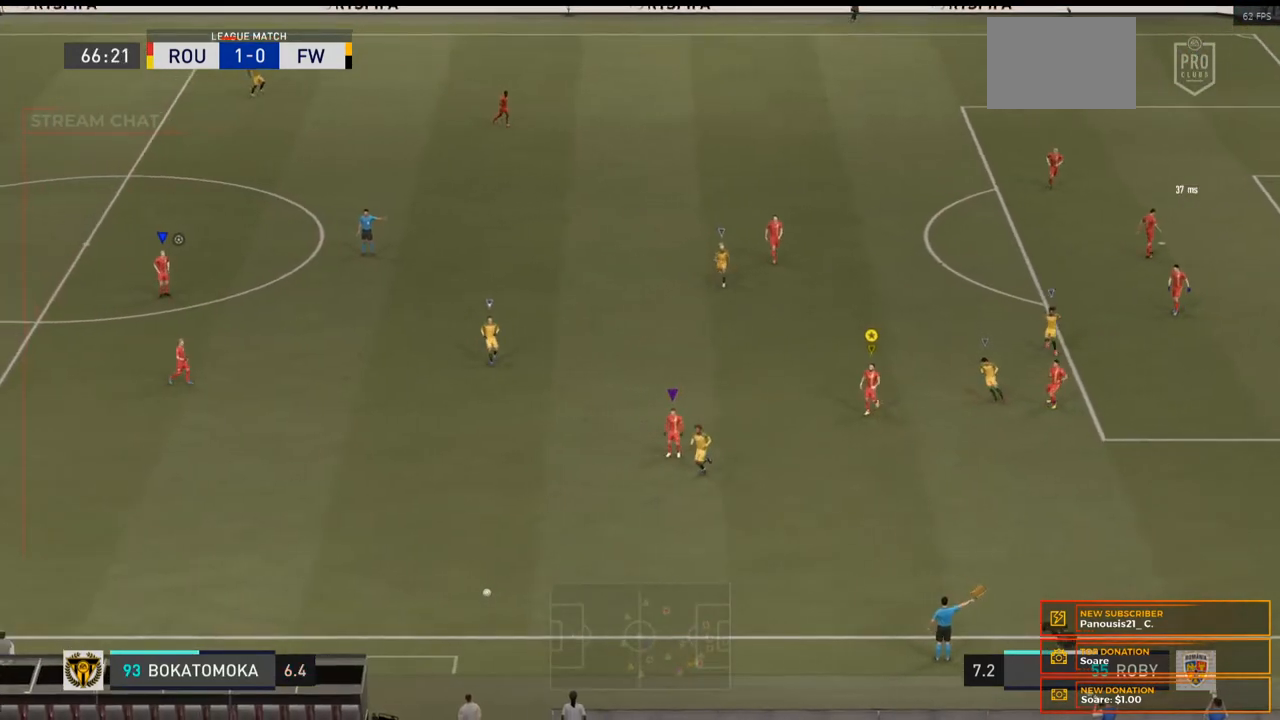
{"dt_ms": 500, "buttons": [], "left_stick": "down-left", "right_stick": "center", "events": []}
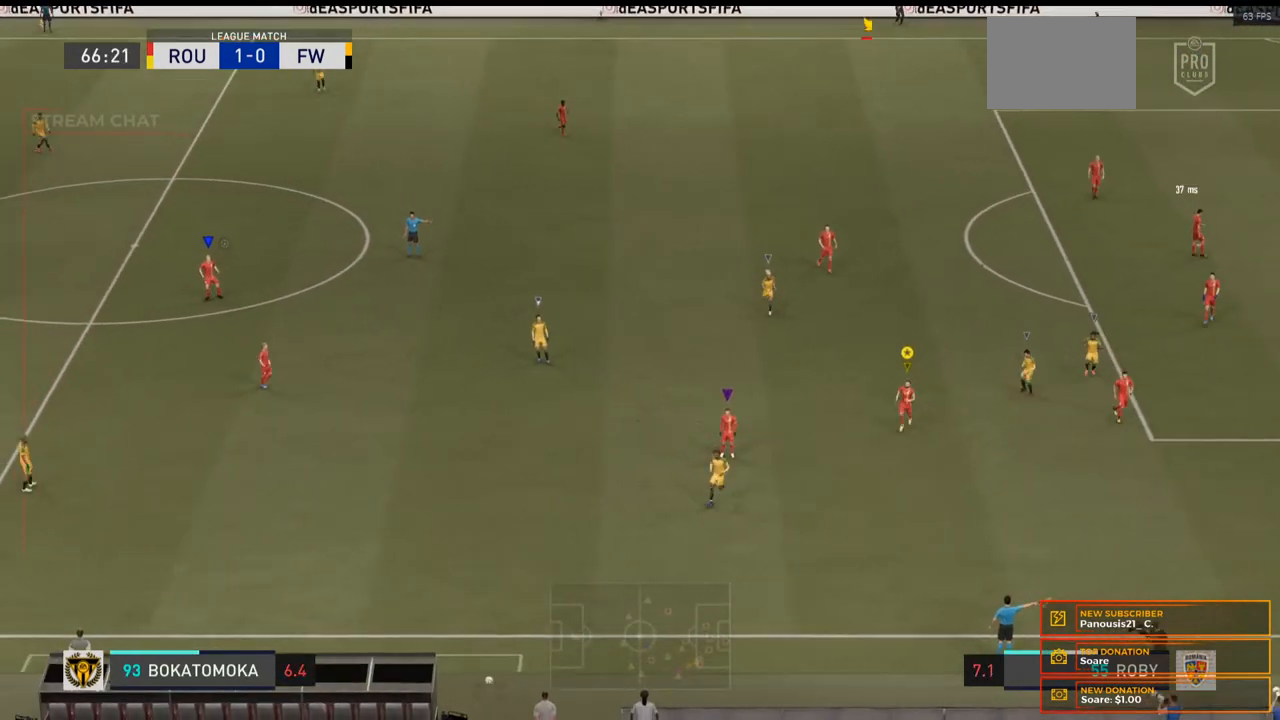
{"dt_ms": 500, "buttons": [], "left_stick": "center", "right_stick": "center", "events": [[33, "left_stick", "down"], [133, "left_stick", "center"]]}
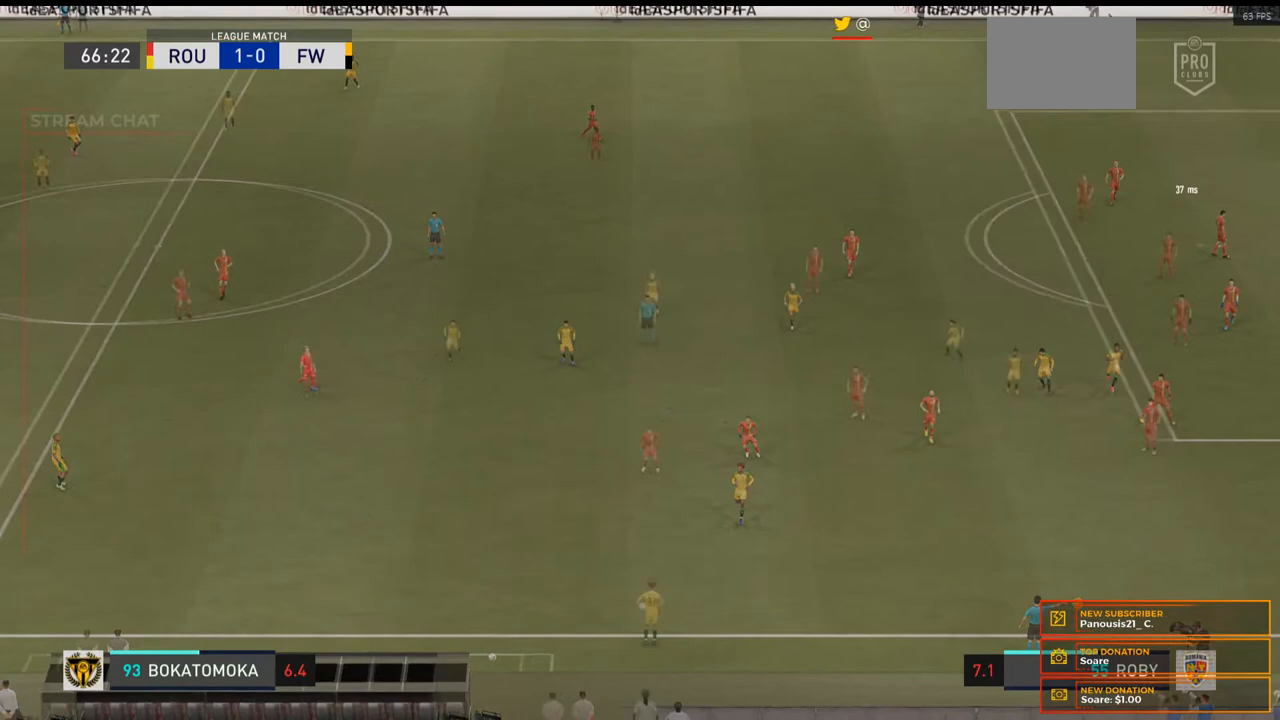
{"dt_ms": 500, "buttons": [], "left_stick": "down-left", "right_stick": "center", "events": [[367, "left_stick", "down-left"]]}
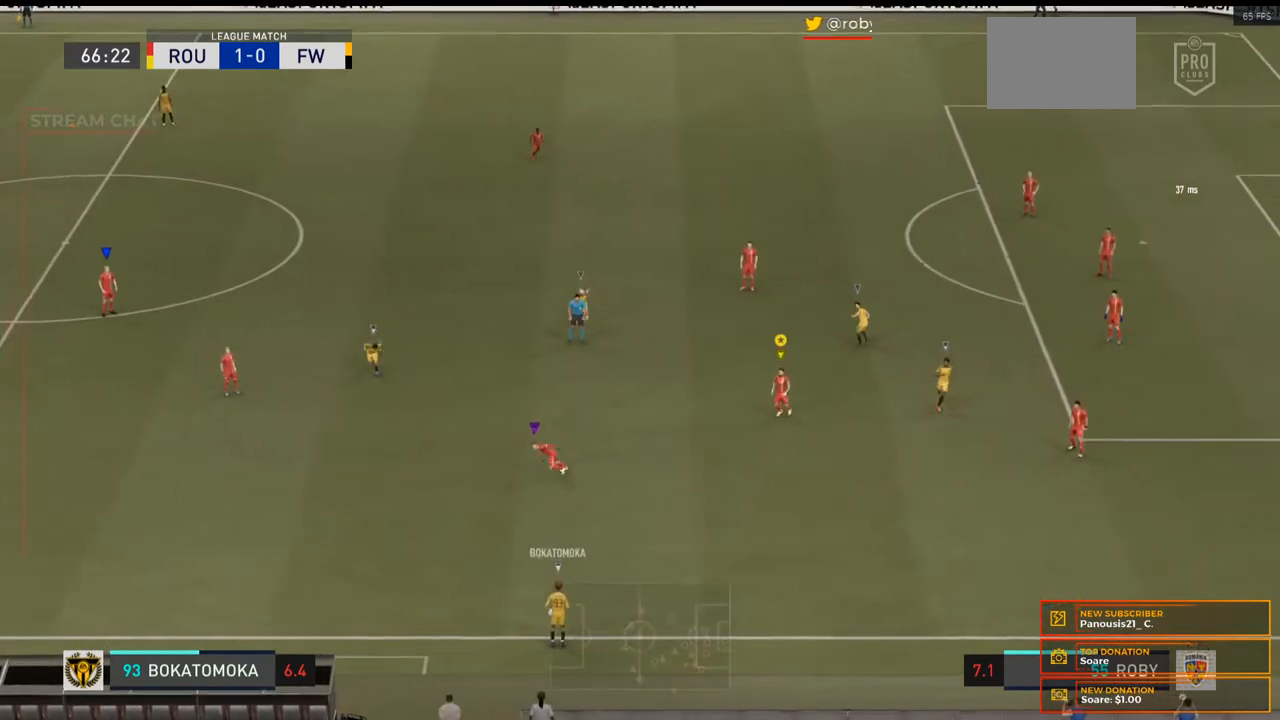
{"dt_ms": 500, "buttons": [], "left_stick": "down", "right_stick": "center", "events": [[300, "left_stick", "down"]]}
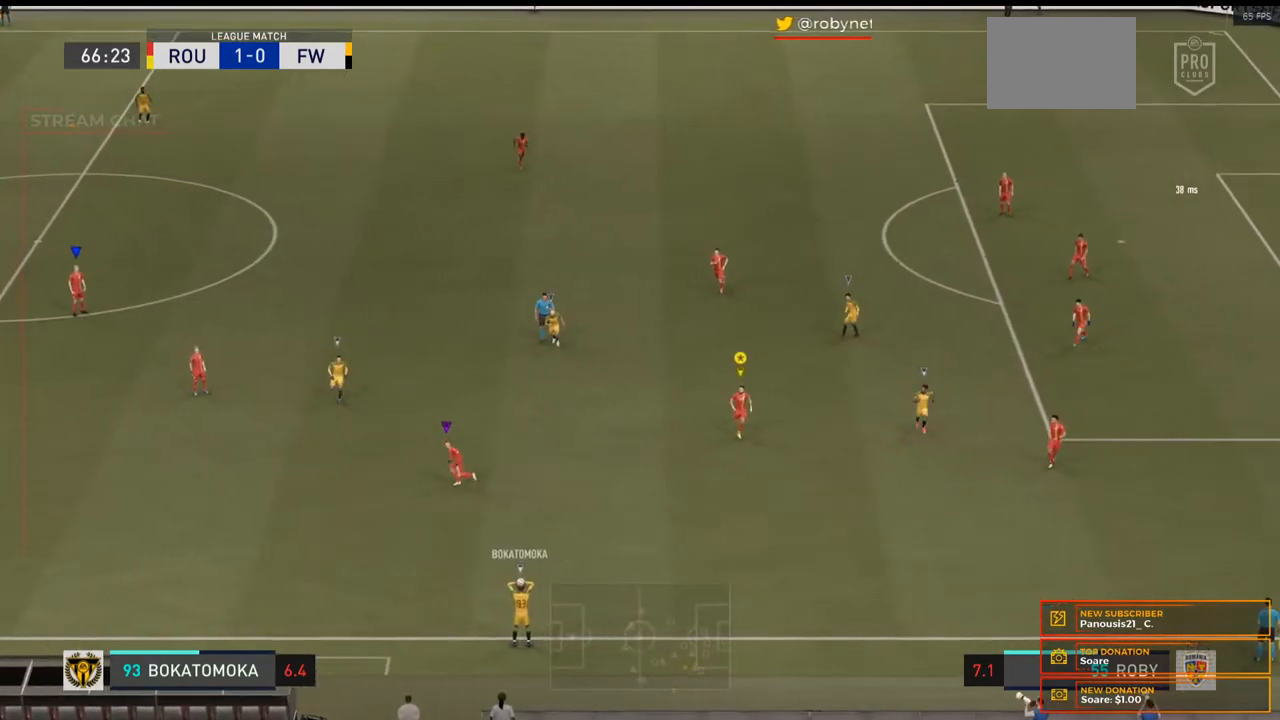
{"dt_ms": 500, "buttons": ["L2", "R2"], "left_stick": "down", "right_stick": "center"}
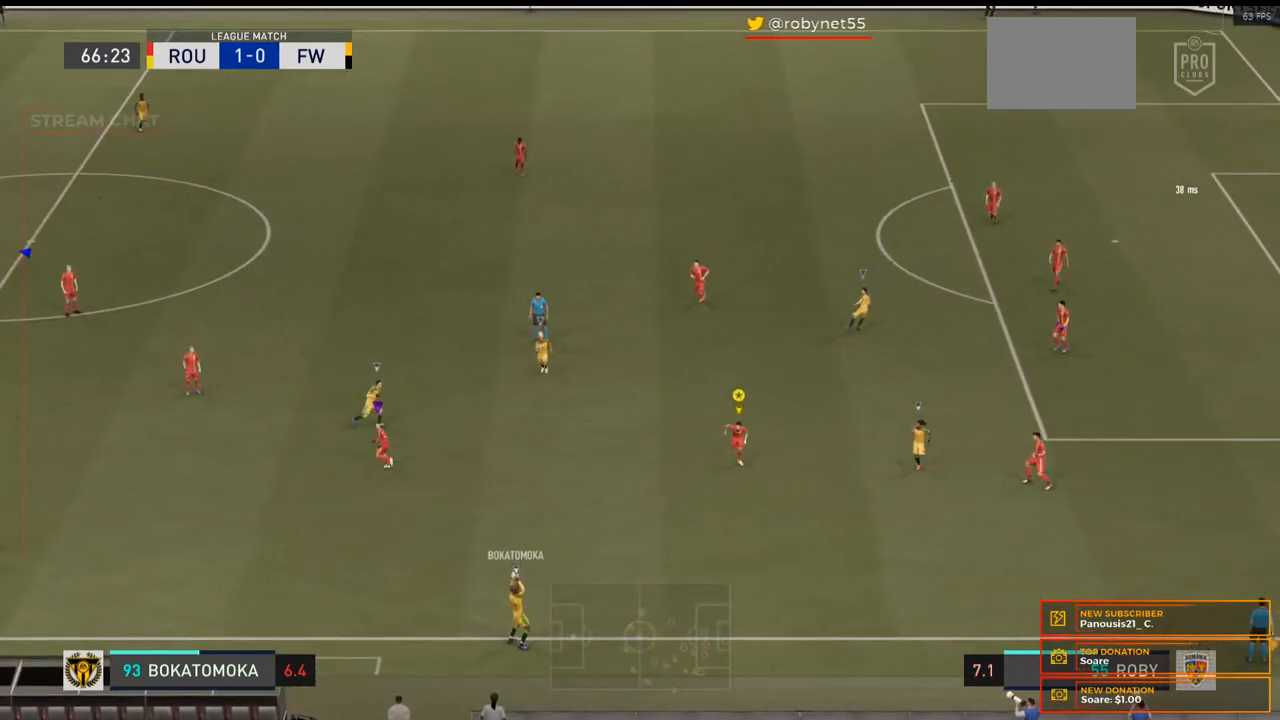
{"dt_ms": 500, "buttons": ["L2"], "left_stick": "down", "right_stick": "center", "events": [[300, "R2", "up"]]}
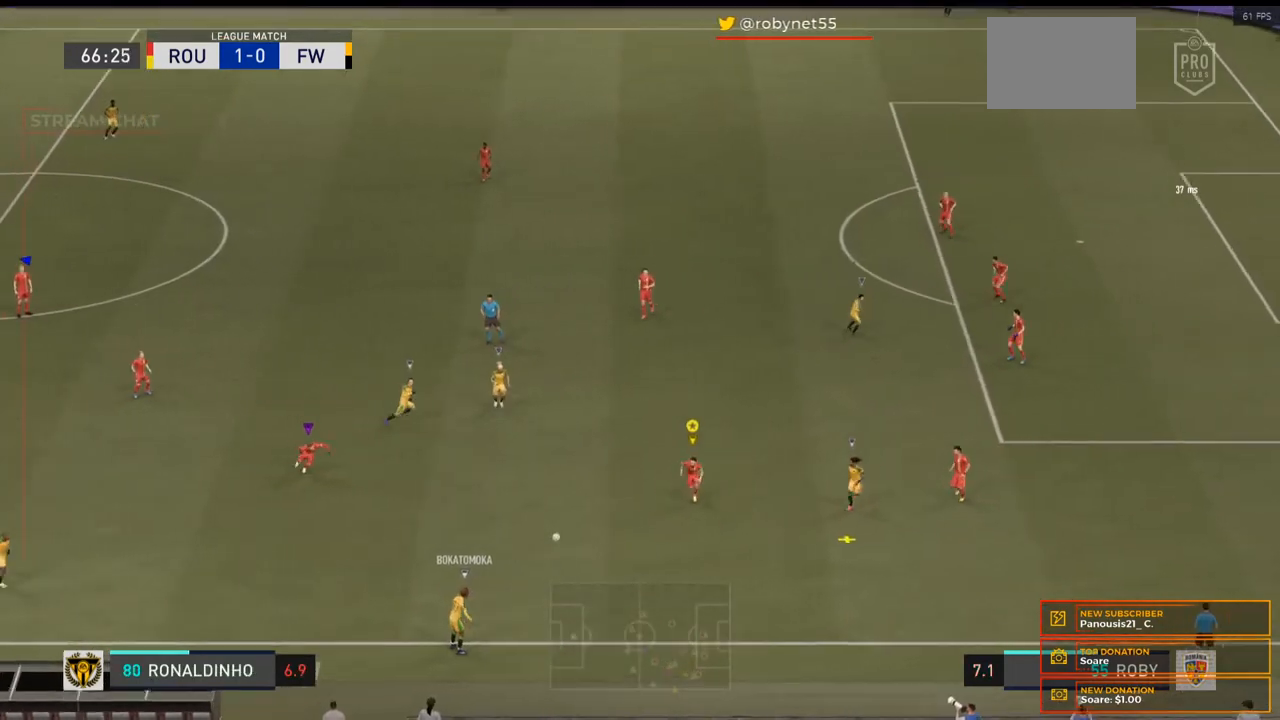
{"dt_ms": 500, "buttons": ["L2", "R2"], "left_stick": "down-right", "right_stick": "center", "events": [[133, "R2", "down"], [233, "left_stick", "down-right"]]}
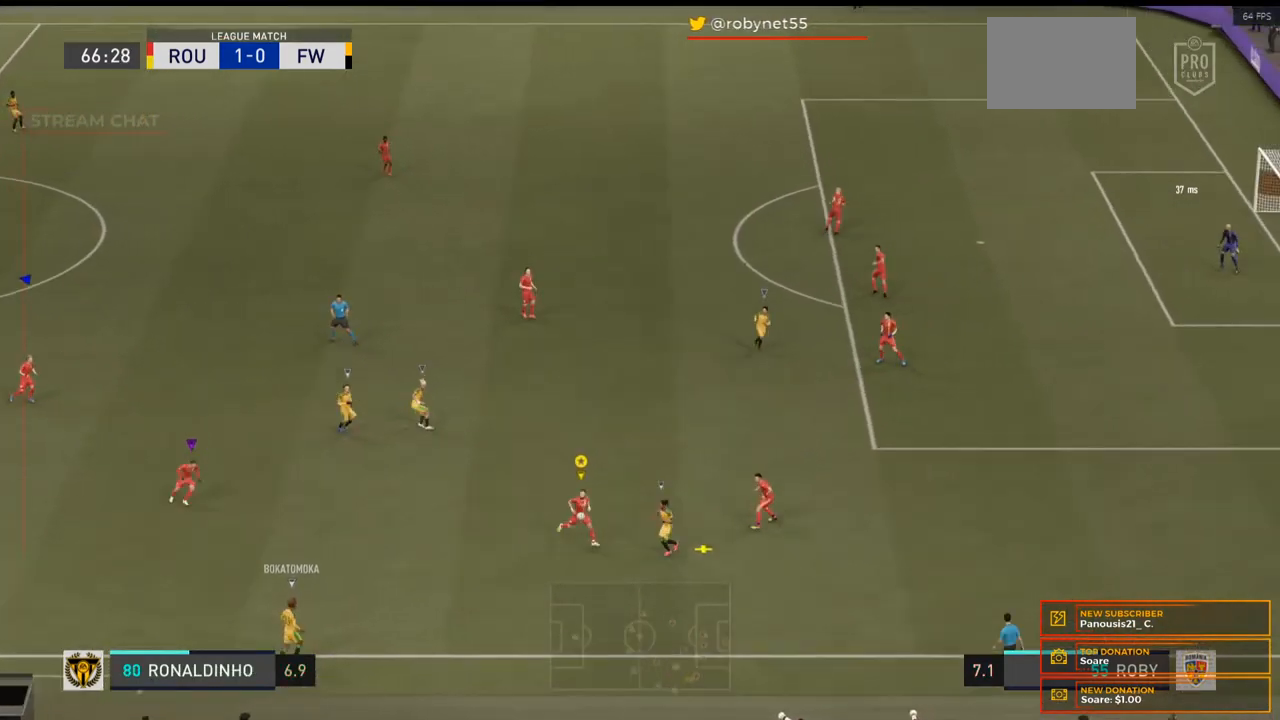
{"dt_ms": 1000, "buttons": ["L2"], "left_stick": "left", "right_stick": "center"}
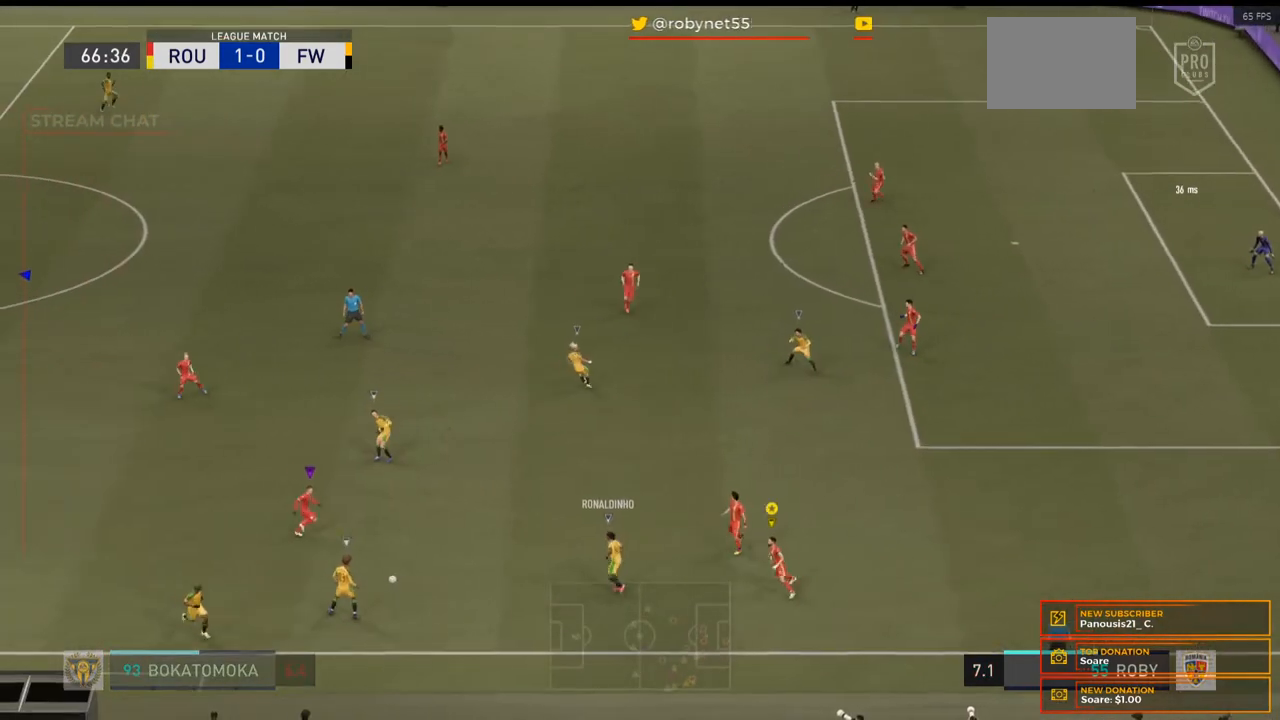
{"dt_ms": 500, "buttons": ["L2", "R2"], "left_stick": "up", "right_stick": "center", "events": [[100, "left_stick", "up-left"], [133, "R2", "down"], [267, "left_stick", "up"]]}
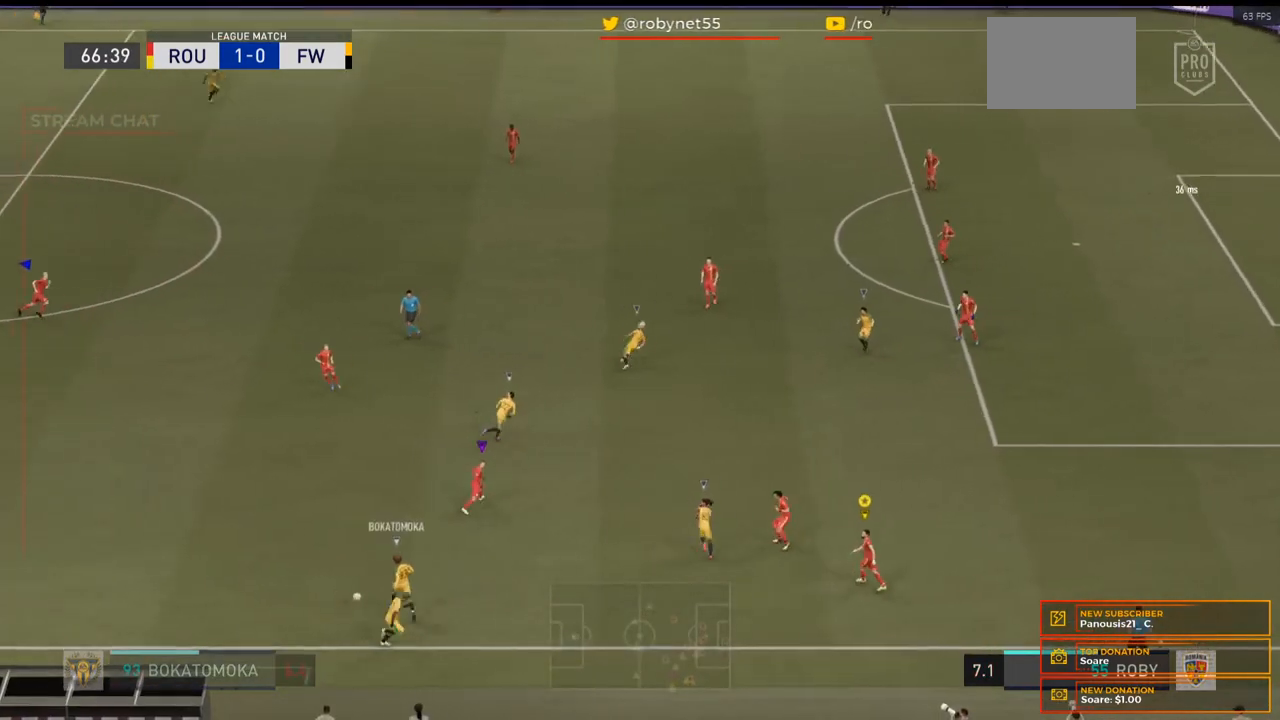
{"dt_ms": 500, "buttons": ["R2"], "left_stick": "up", "right_stick": "center", "events": [[333, "L2", "up"]]}
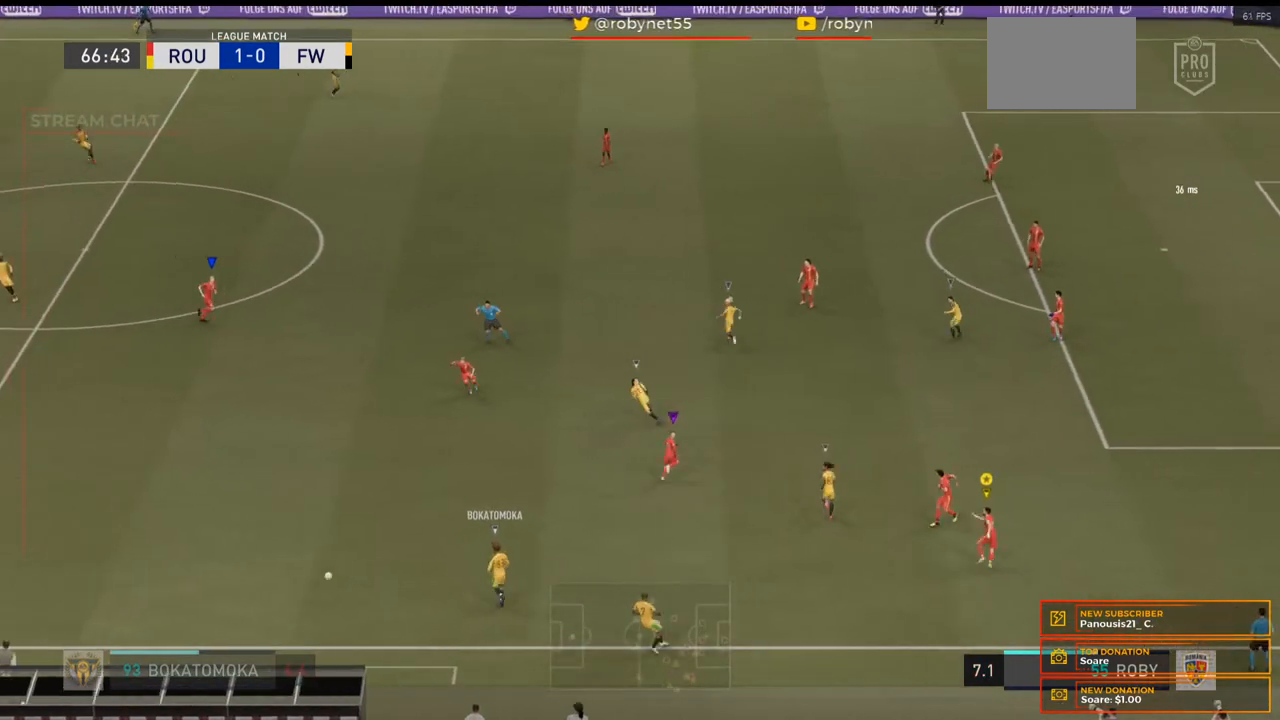
{"dt_ms": 500, "buttons": ["R2"], "left_stick": "up", "right_stick": "center", "events": []}
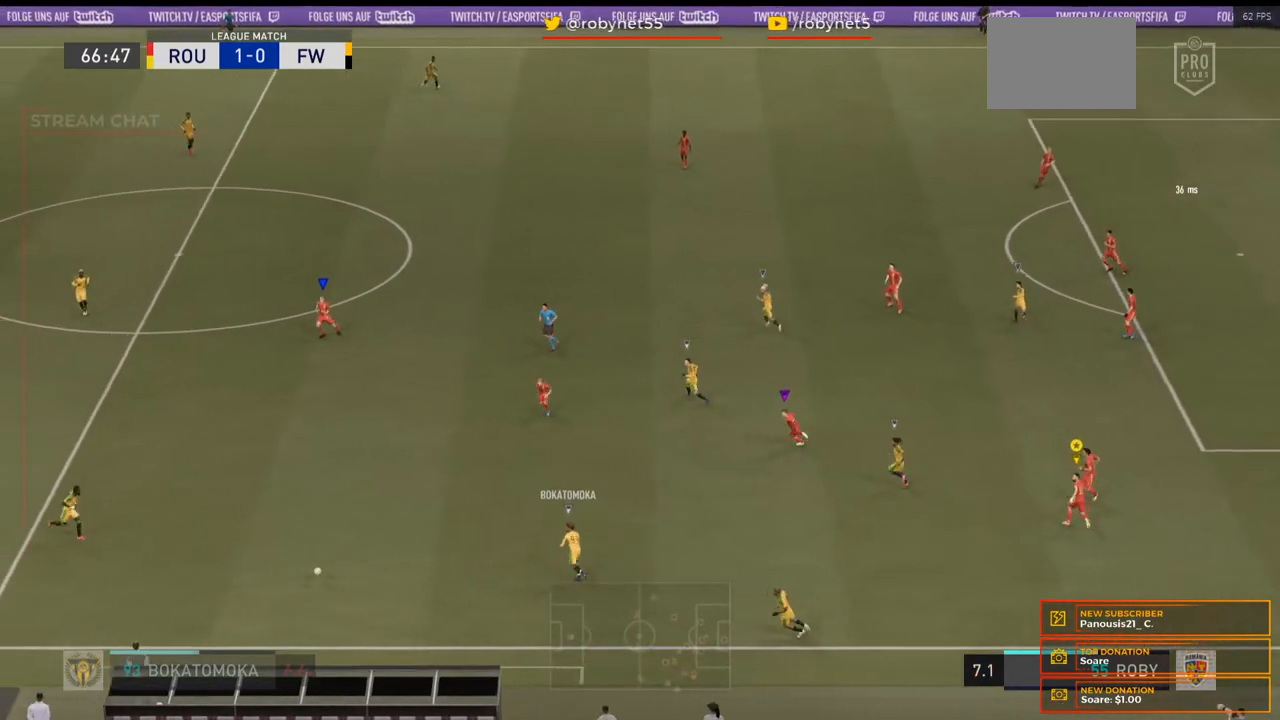
{"dt_ms": 500, "buttons": [], "left_stick": "center", "right_stick": "center", "events": [[200, "left_stick", "up-left"], [400, "R2", "up"], [467, "left_stick", "center"]]}
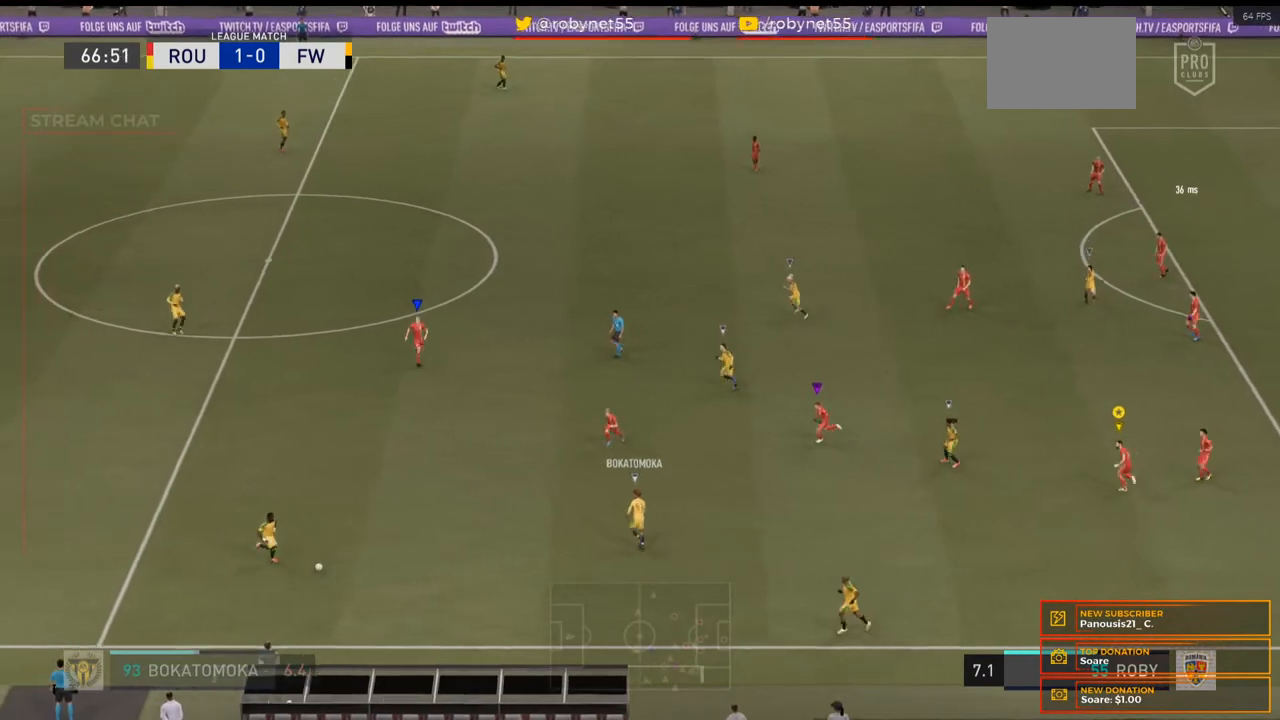
{"dt_ms": 500, "buttons": [], "left_stick": "center", "right_stick": "center"}
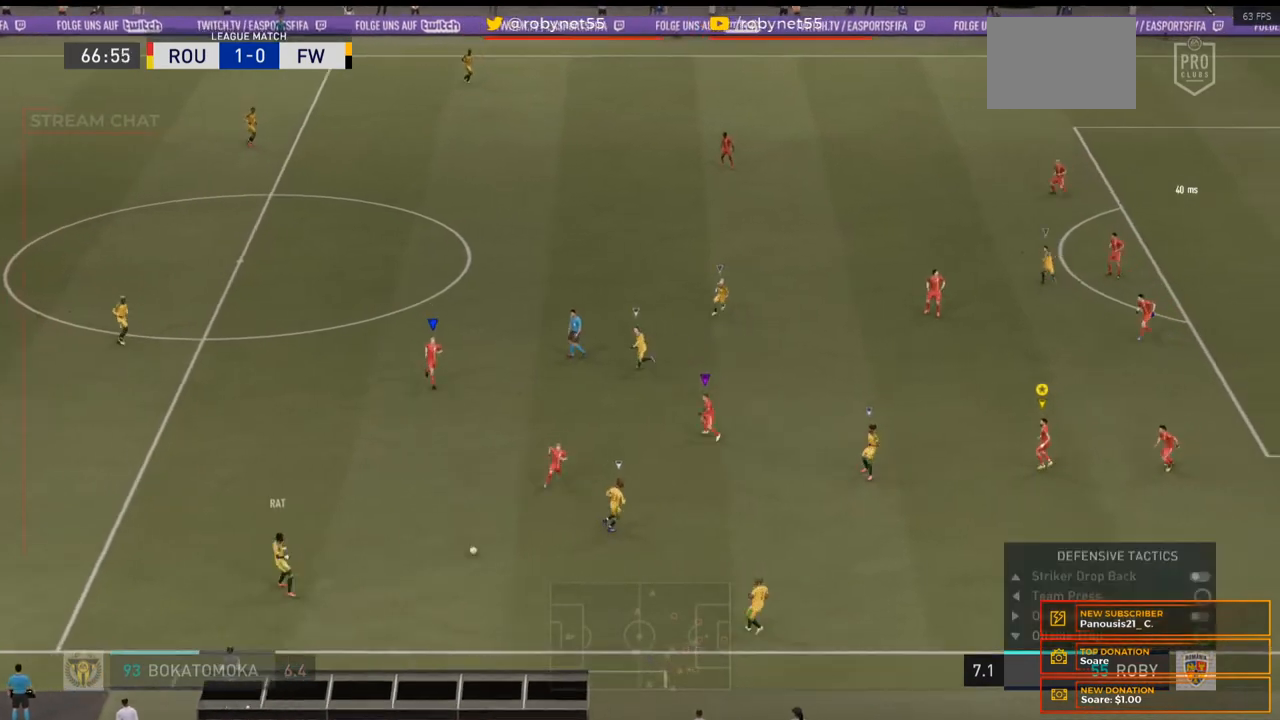
{"dt_ms": 500, "buttons": ["L2", "R2"], "left_stick": "up-left", "right_stick": "center", "events": [[300, "L2", "down"], [333, "left_stick", "up-left"], [433, "R2", "down"]]}
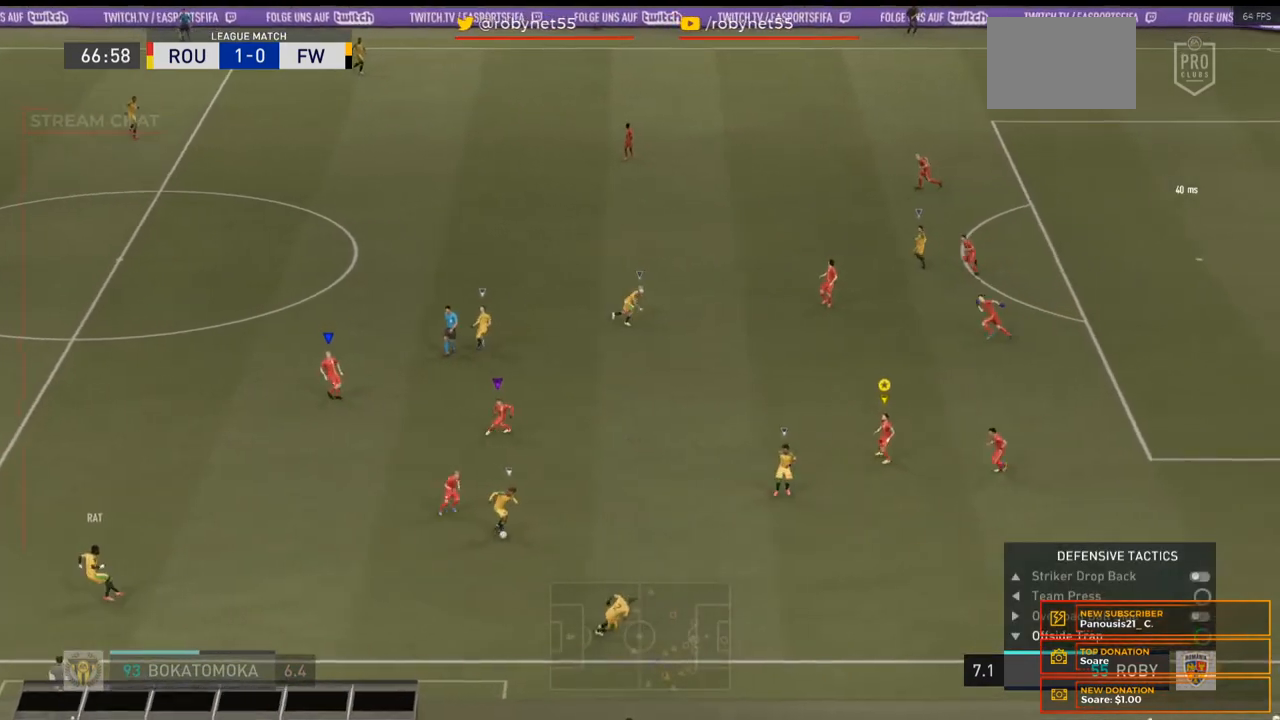
{"dt_ms": 500, "buttons": ["L2"], "left_stick": "up-right", "right_stick": "center", "events": [[333, "left_stick", "up"], [433, "left_stick", "up-right"], [500, "R2", "up"]]}
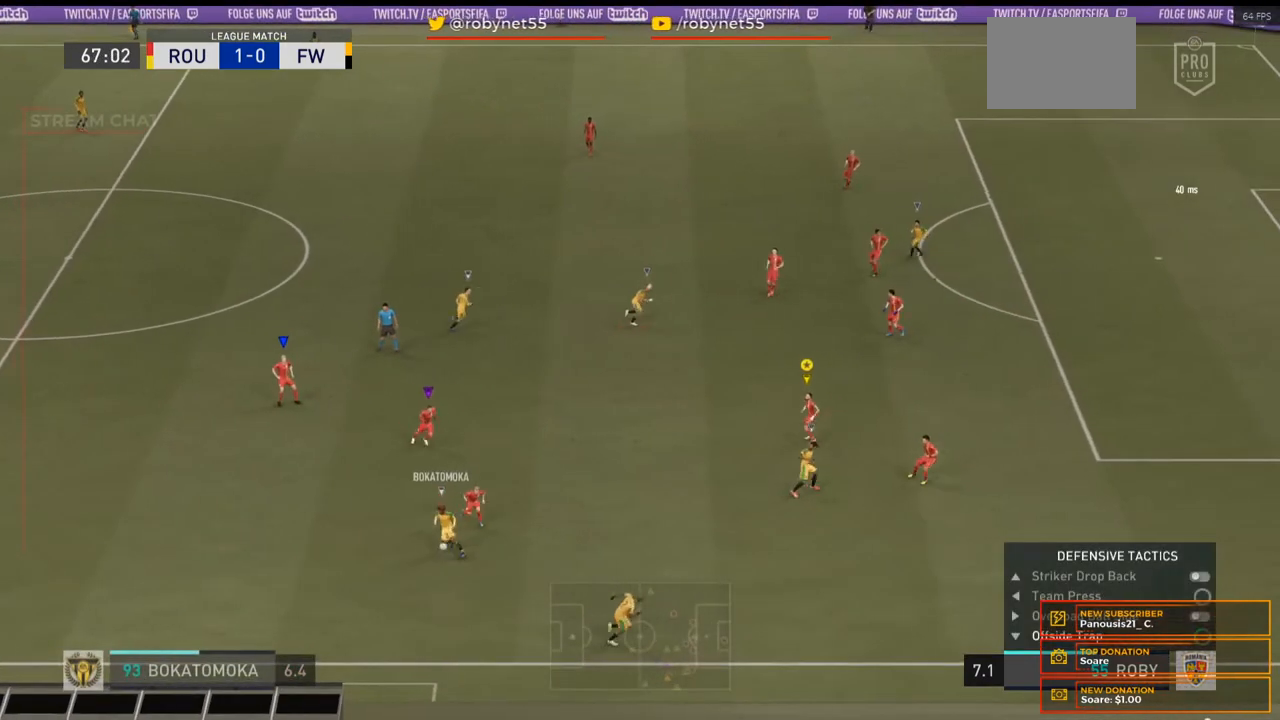
{"dt_ms": 500, "buttons": ["L2", "R2"], "left_stick": "right", "right_stick": "center", "events": [[133, "R2", "down"], [400, "left_stick", "right"]]}
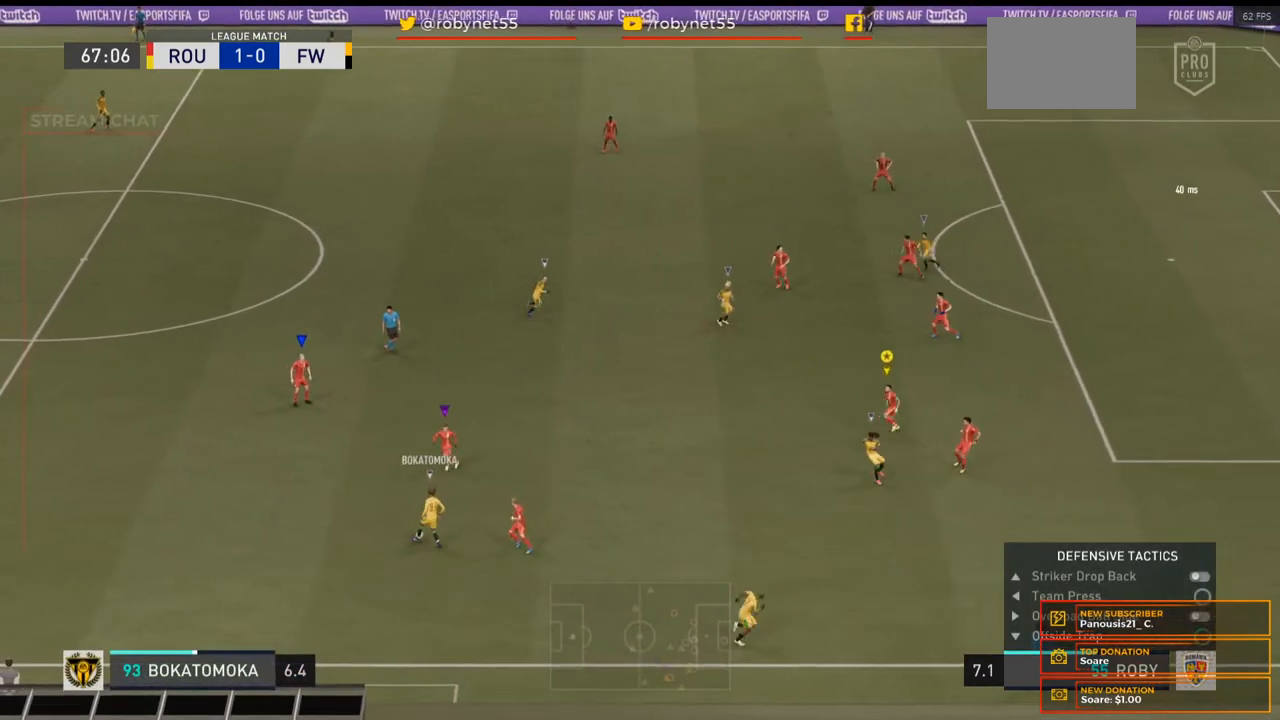
{"dt_ms": 500, "buttons": ["L2"], "left_stick": "left", "right_stick": "center", "events": [[100, "left_stick", "center"], [133, "R2", "up"], [267, "left_stick", "left"]]}
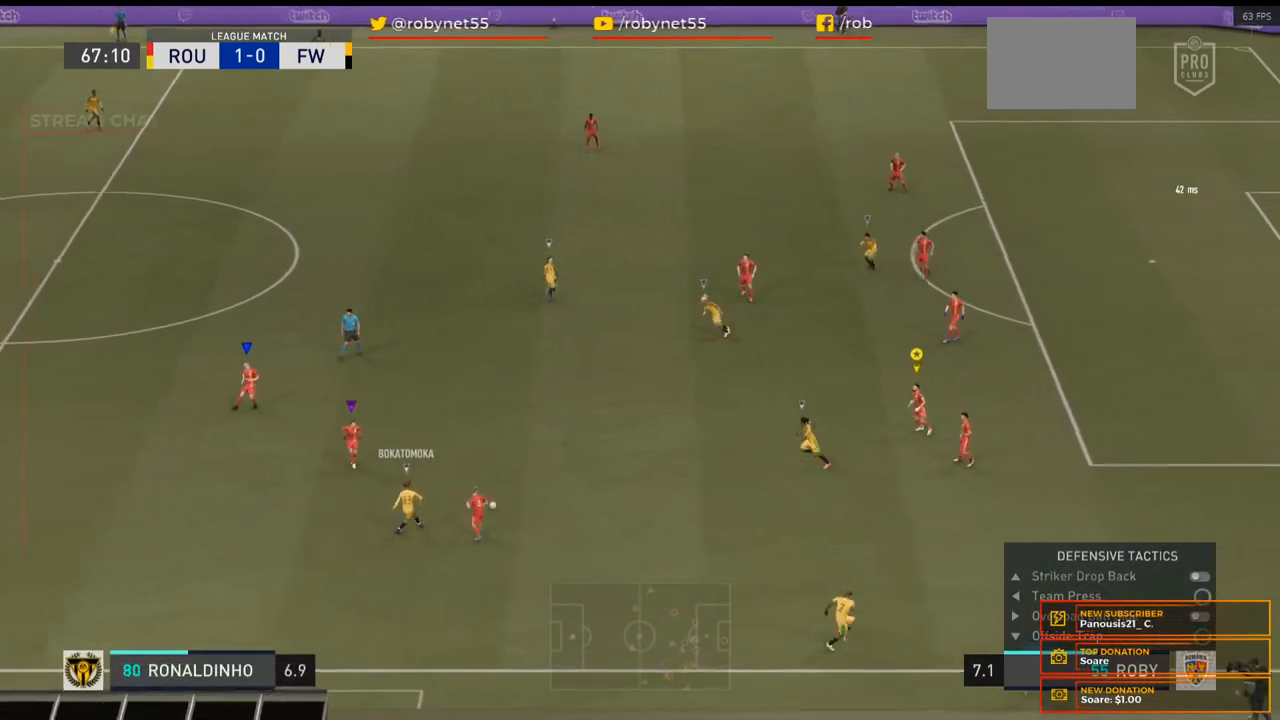
{"dt_ms": 500, "buttons": ["L2", "R2"], "left_stick": "up-left", "right_stick": "center", "events": [[167, "R2", "down"], [367, "left_stick", "up-left"]]}
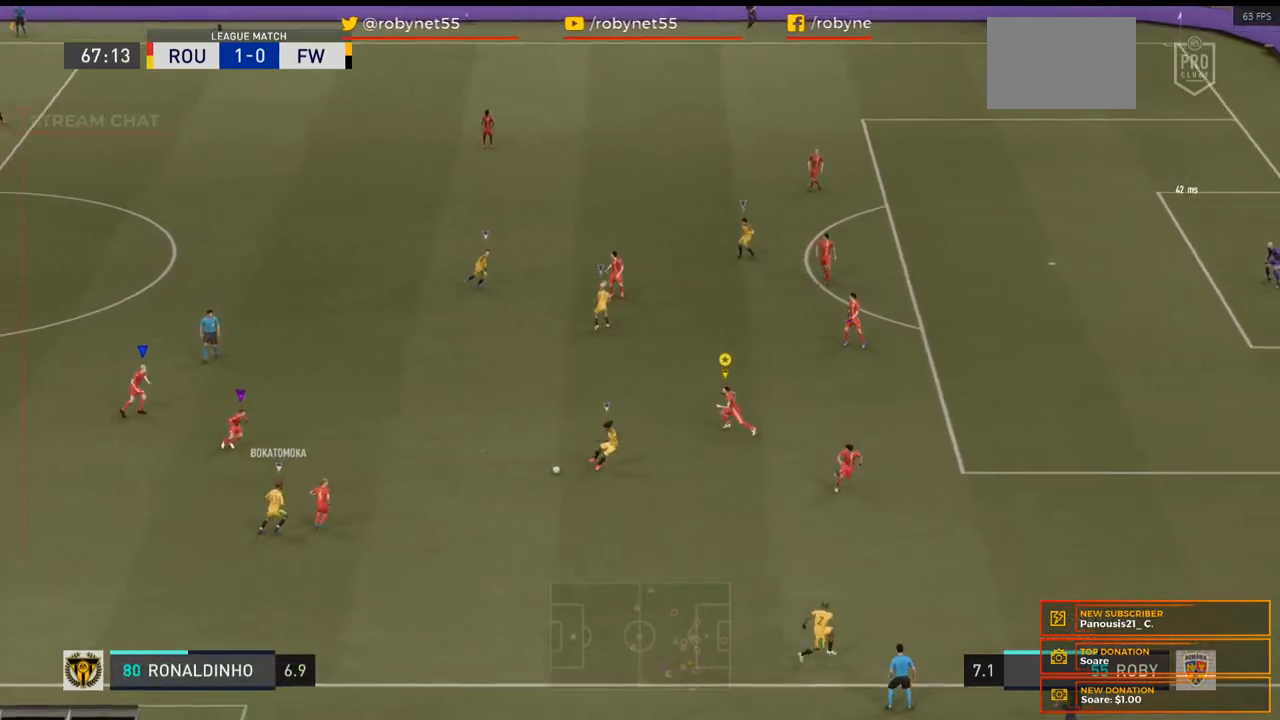
{"dt_ms": 500, "buttons": ["L2", "R2"], "left_stick": "up-left", "right_stick": "center", "events": []}
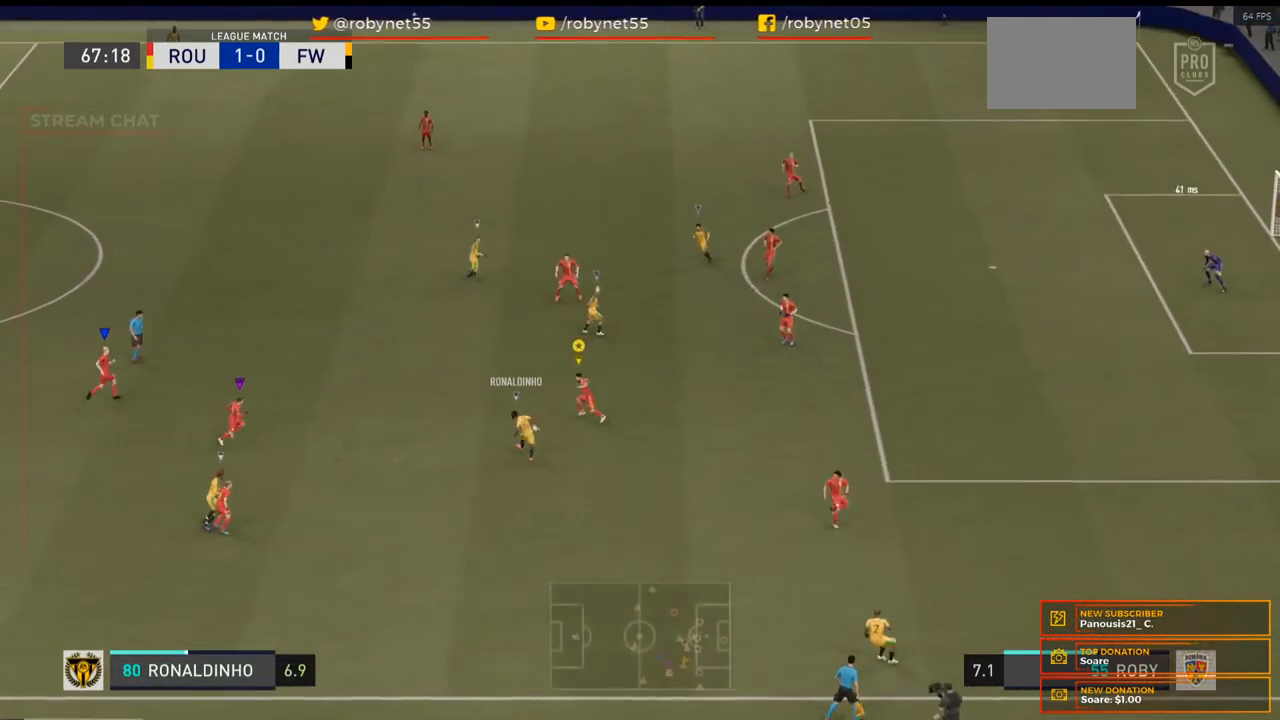
{"dt_ms": 500, "buttons": ["L2", "R2"], "left_stick": "up-right", "right_stick": "center", "events": [[33, "left_stick", "up"], [233, "left_stick", "up-right"]]}
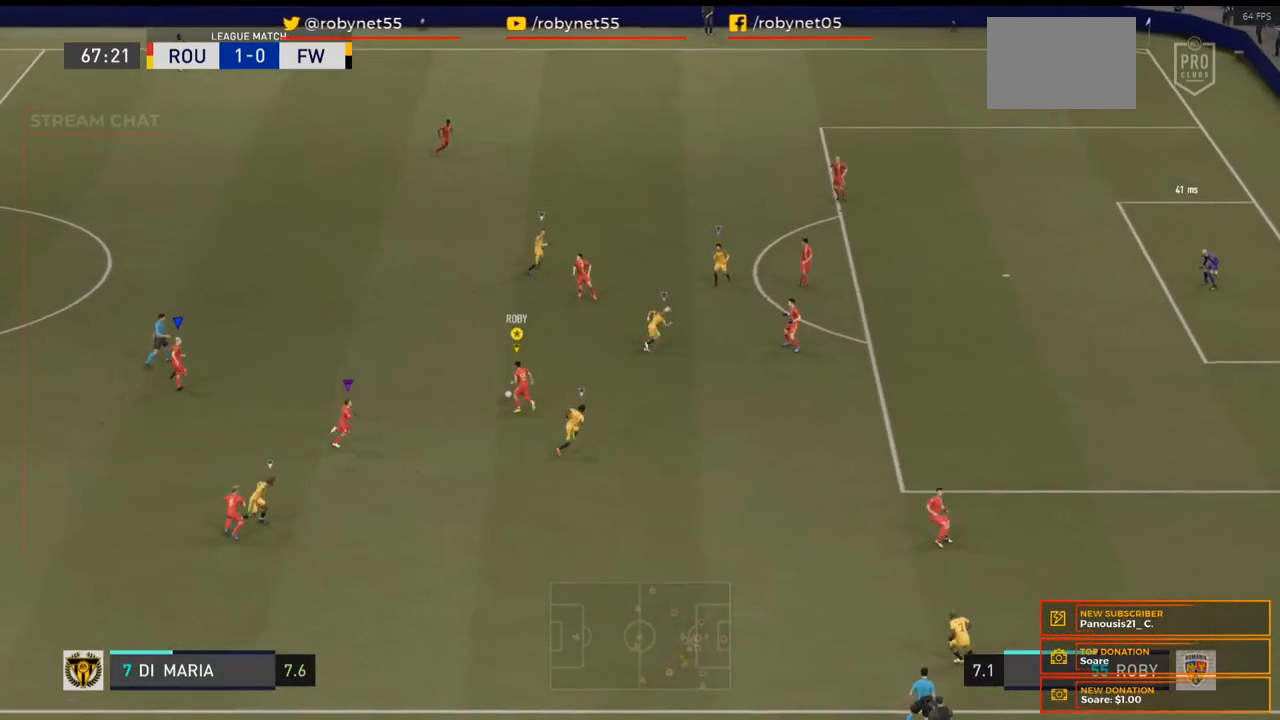
{"dt_ms": 500, "buttons": [], "left_stick": "up-left", "right_stick": "center", "events": [[200, "left_stick", "up-left"], [300, "R2", "up"], [433, "L2", "up"]]}